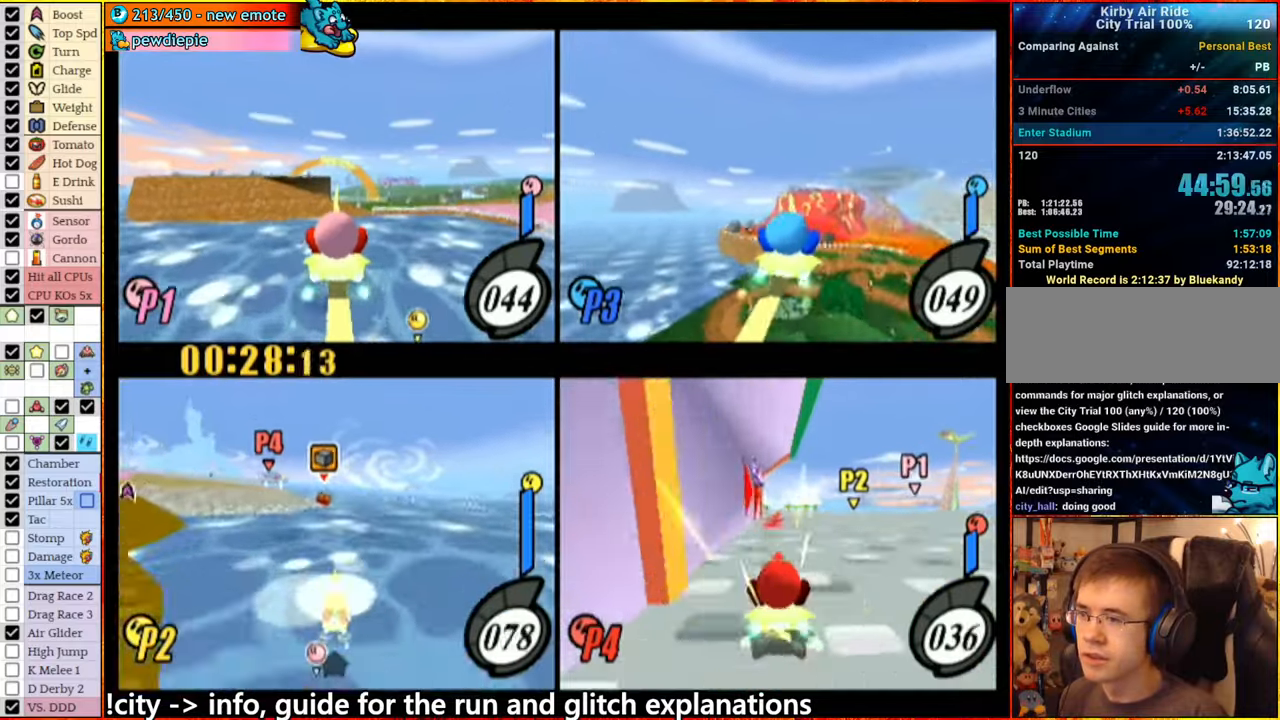
Gameplay with a controller (Nintendo layout); each line is a JSON object with the inputs held at the frame after it. "events" lists button and stick changes between this image and that frame as [ms after this image, input, new state], when the widget could be followed in between. Not read: L3 R3.
{"buttons": [], "left_stick": "right", "right_stick": "center", "events": [[150, "A", "down"], [250, "A", "up"], [334, "left_stick", "left"], [434, "left_stick", "right"]]}
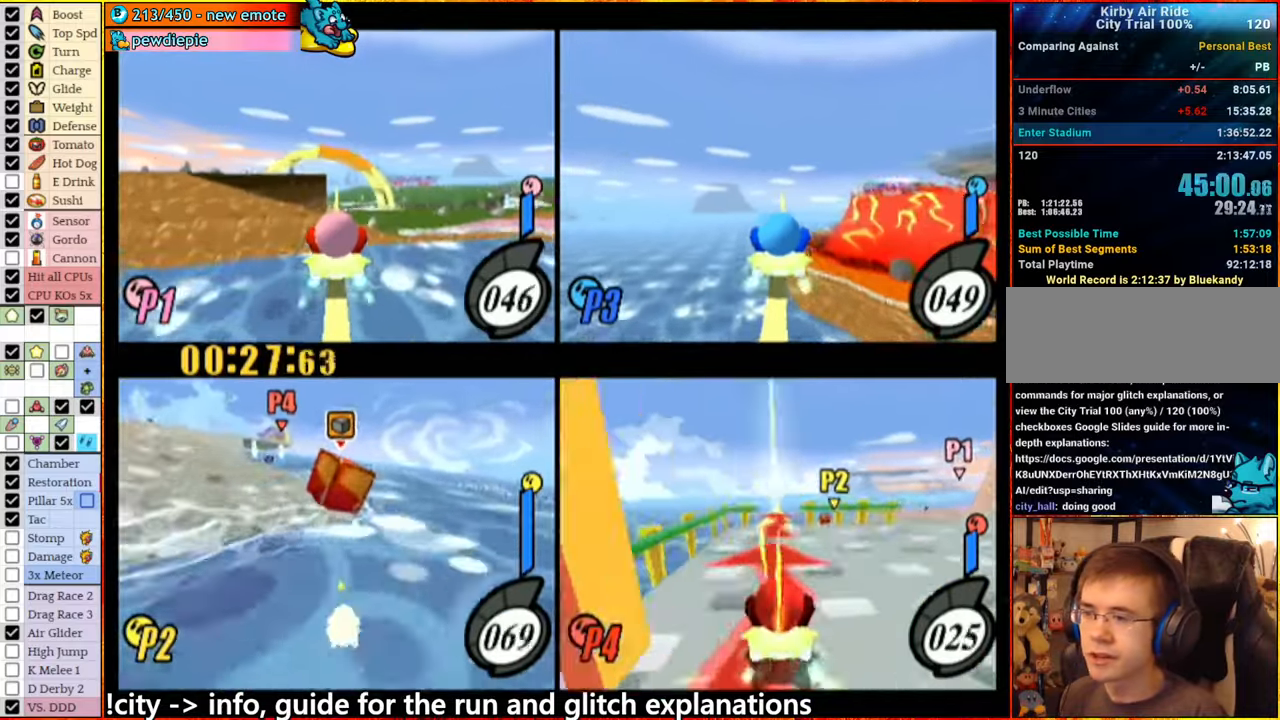
{"buttons": [], "left_stick": "center", "right_stick": "center", "events": [[84, "left_stick", "left"], [150, "A", "down"], [334, "A", "up"], [500, "left_stick", "center"]]}
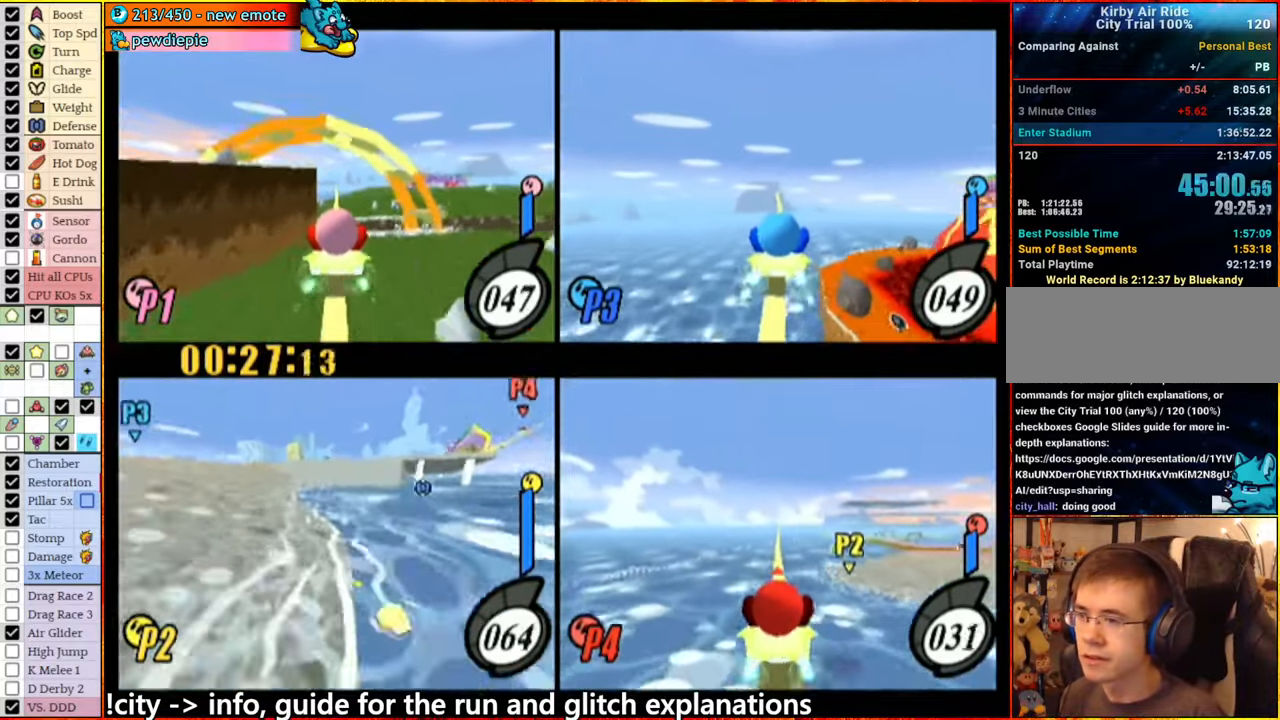
{"buttons": [], "left_stick": "down-right", "right_stick": "center", "events": [[67, "left_stick", "right"], [167, "left_stick", "down"], [400, "left_stick", "down-right"]]}
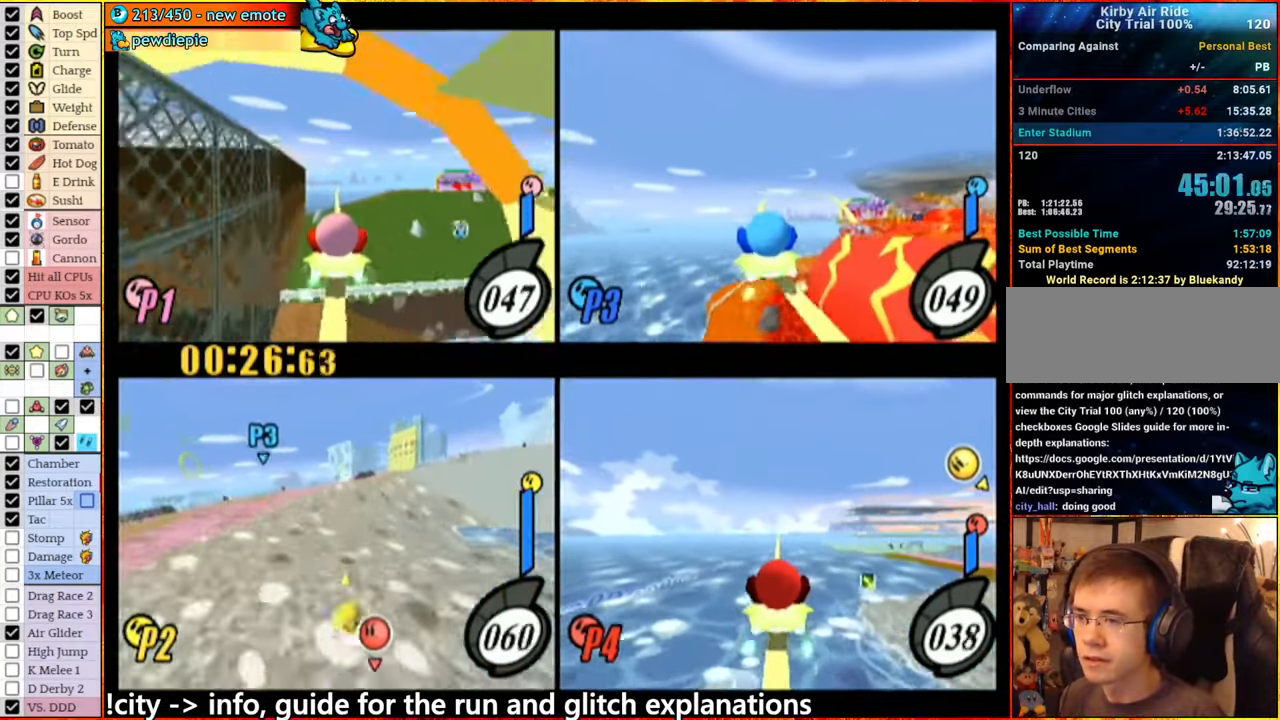
{"buttons": [], "left_stick": "center", "right_stick": "center", "events": [[150, "left_stick", "down"], [367, "left_stick", "center"]]}
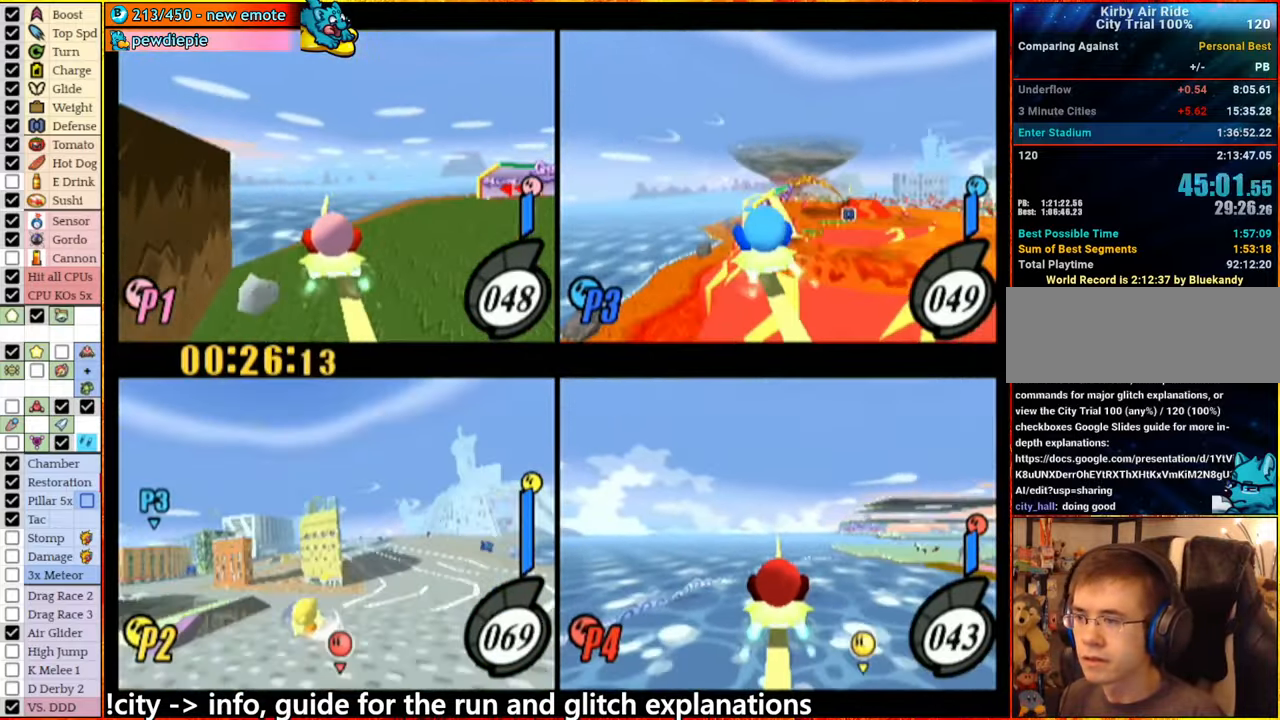
{"buttons": [], "left_stick": "center", "right_stick": "center", "events": [[150, "left_stick", "right"], [267, "left_stick", "center"]]}
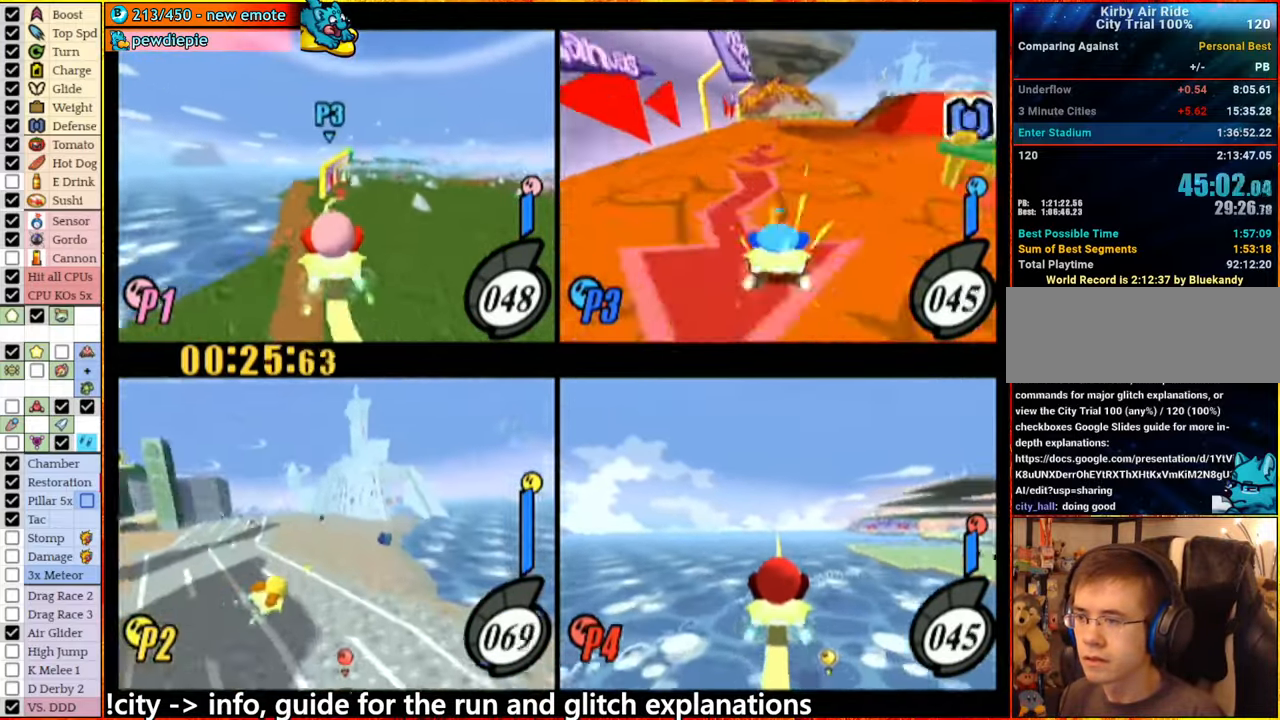
{"buttons": ["A"], "left_stick": "center", "right_stick": "center", "events": [[100, "left_stick", "right"], [167, "left_stick", "center"], [317, "A", "down"]]}
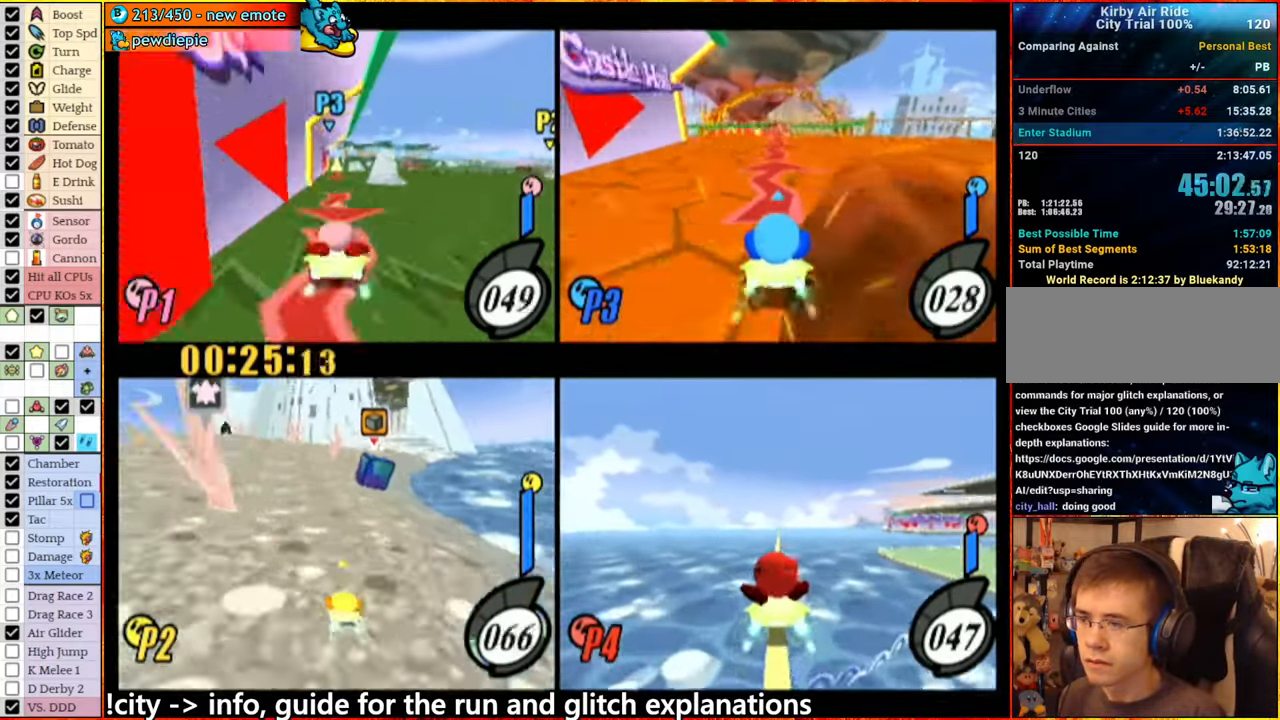
{"buttons": ["A"], "left_stick": "left", "right_stick": "center", "events": [[117, "A", "up"], [117, "left_stick", "right"], [250, "left_stick", "center"], [317, "left_stick", "left"], [350, "A", "down"]]}
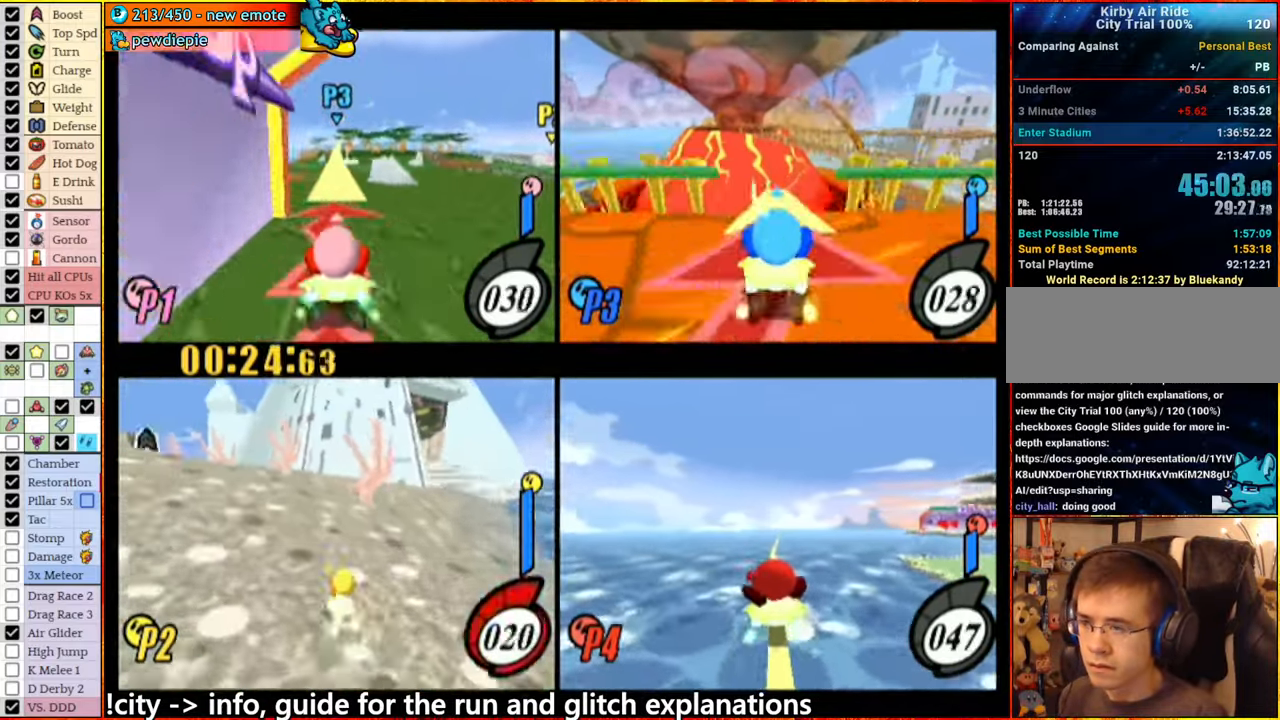
{"buttons": [], "left_stick": "center", "right_stick": "center", "events": [[134, "A", "up"], [484, "left_stick", "center"]]}
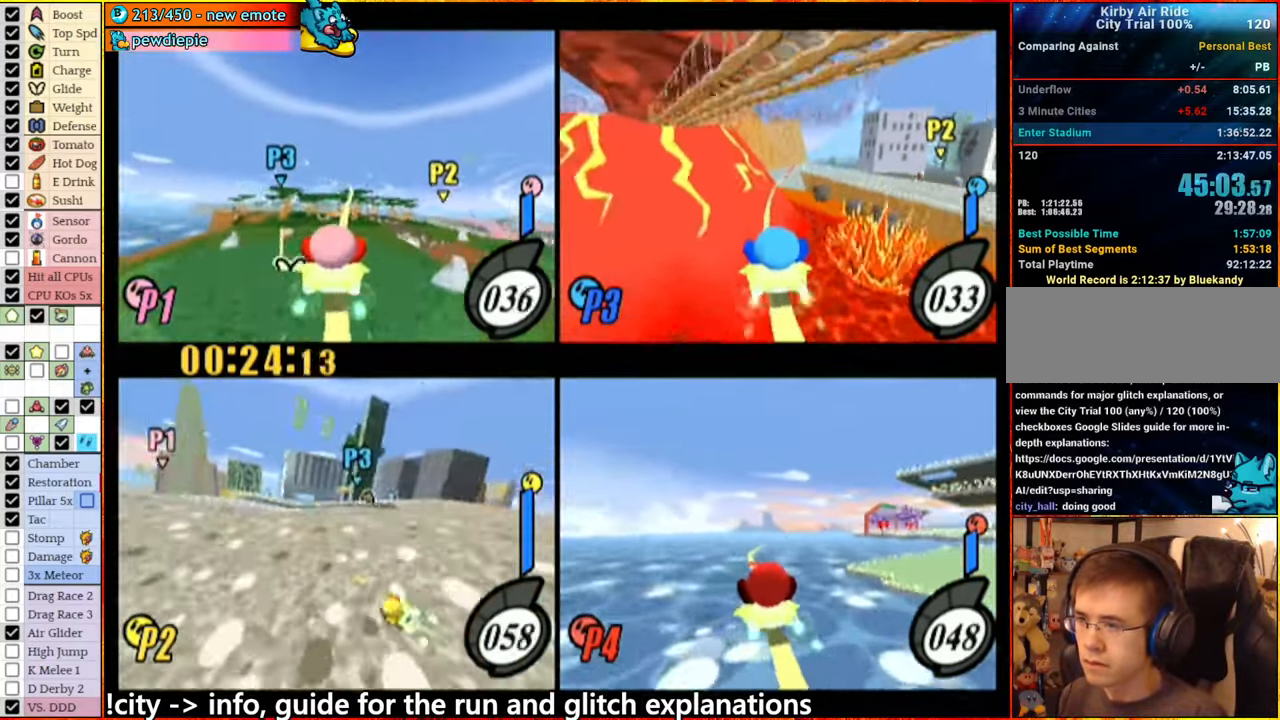
{"buttons": [], "left_stick": "center", "right_stick": "center", "events": [[284, "left_stick", "right"], [400, "left_stick", "center"]]}
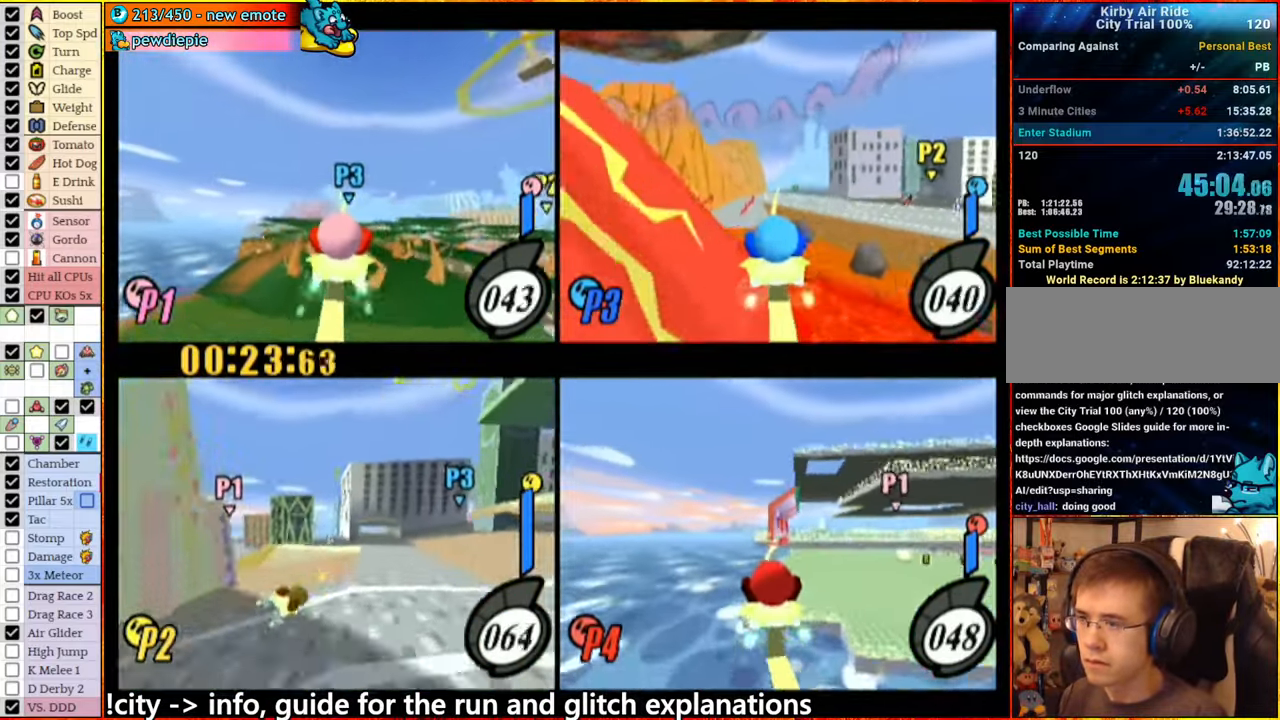
{"buttons": [], "left_stick": "center", "right_stick": "center", "events": [[84, "left_stick", "left"], [350, "left_stick", "center"]]}
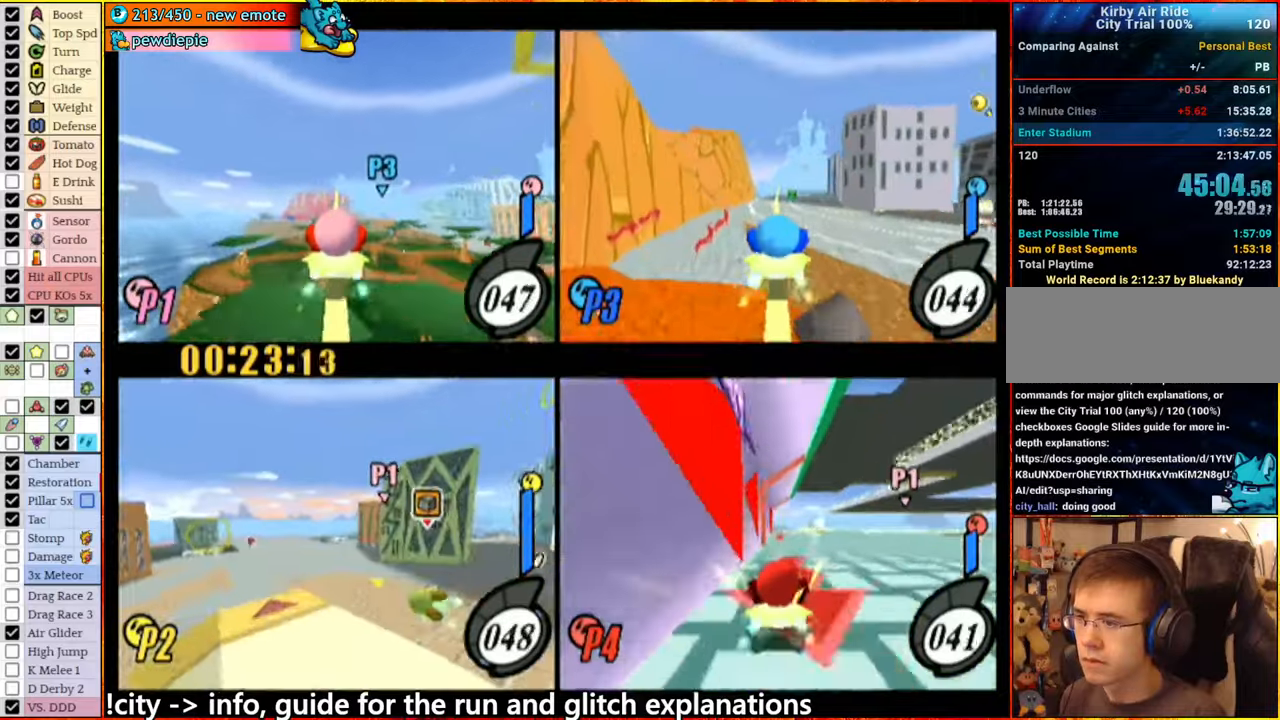
{"buttons": [], "left_stick": "center", "right_stick": "center", "events": [[166, "left_stick", "right"], [266, "left_stick", "center"], [350, "left_stick", "right"], [433, "left_stick", "center"]]}
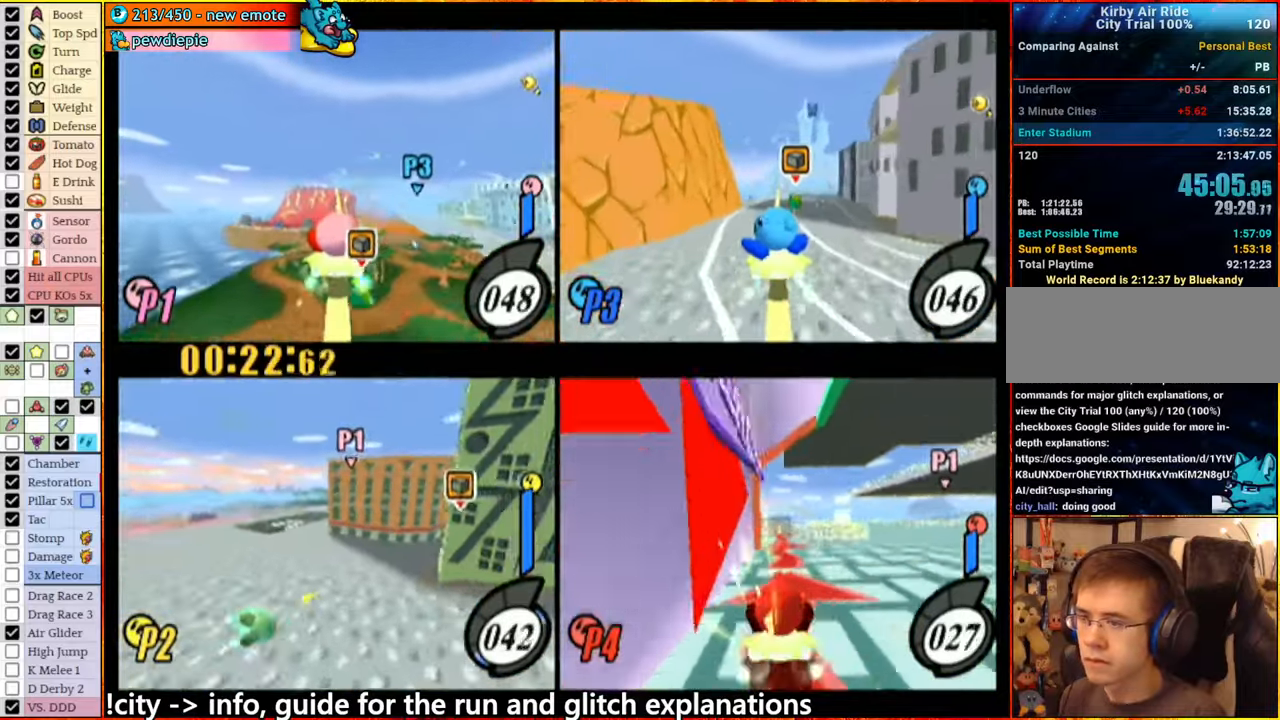
{"buttons": ["A"], "left_stick": "center", "right_stick": "center", "events": [[50, "A", "down"], [266, "A", "up"], [383, "A", "down"]]}
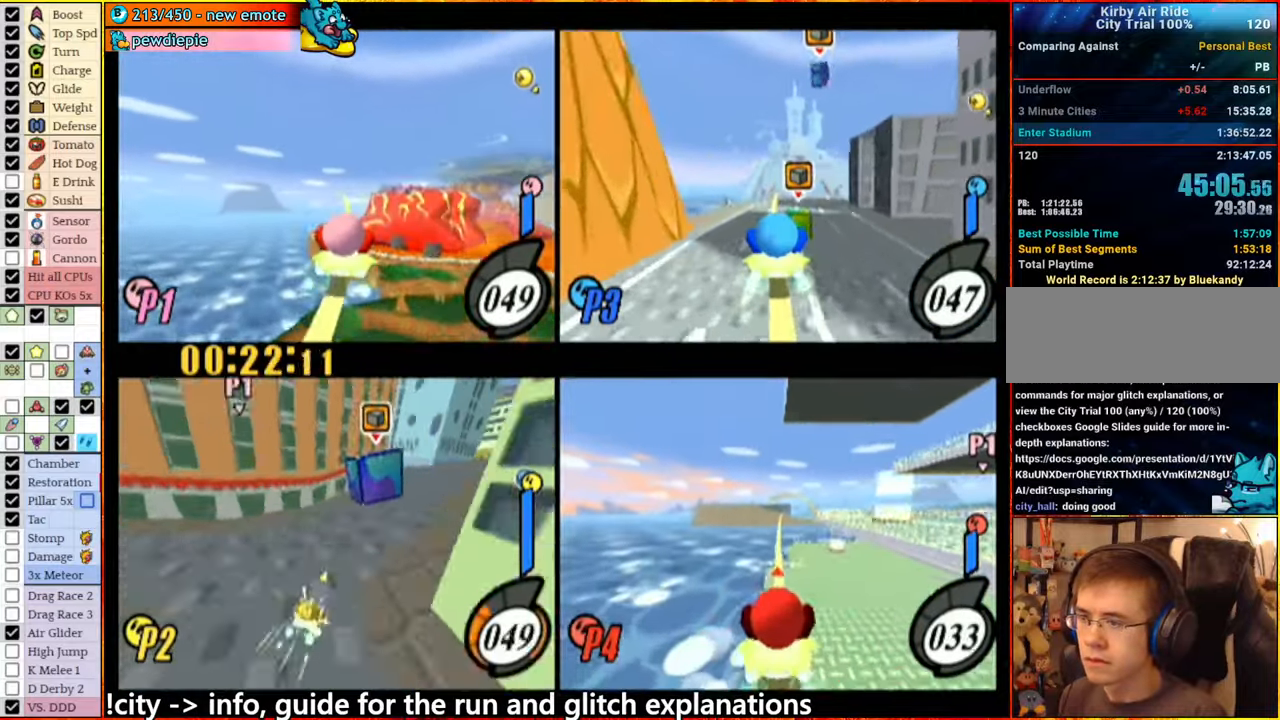
{"buttons": [], "left_stick": "center", "right_stick": "center", "events": [[33, "A", "up"], [133, "left_stick", "right"], [233, "A", "down"], [250, "left_stick", "center"], [333, "A", "up"]]}
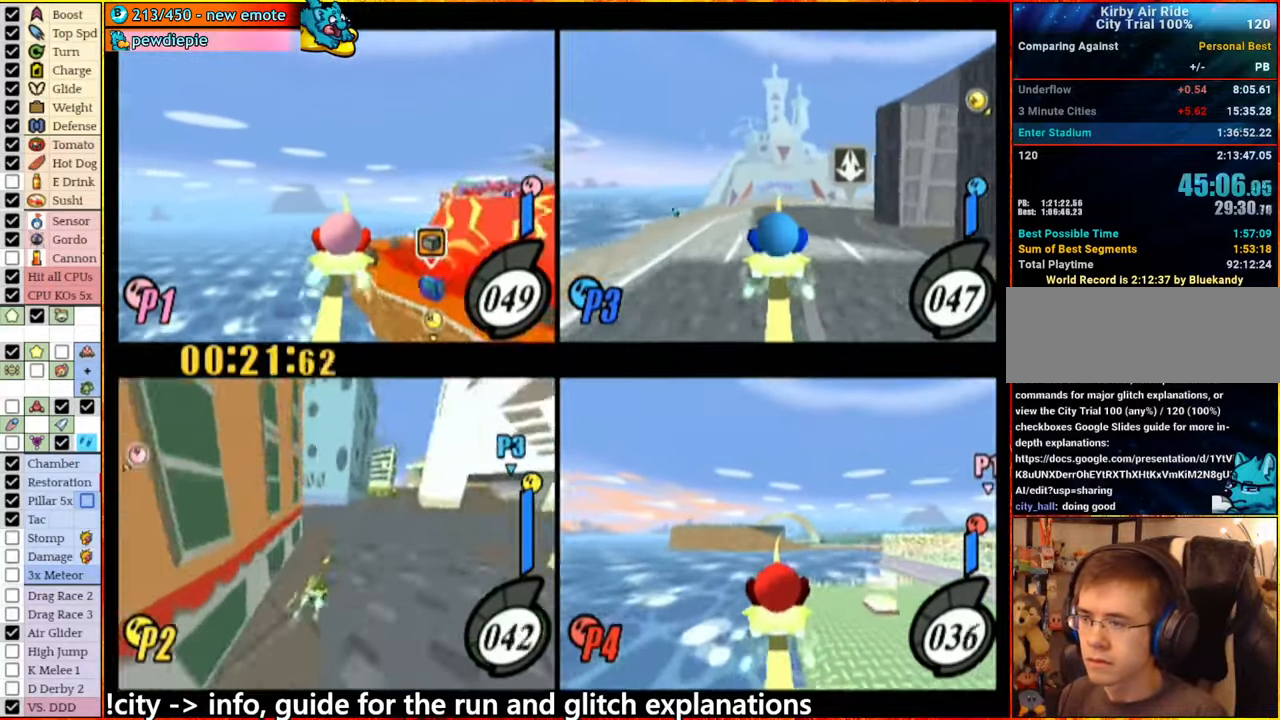
{"buttons": [], "left_stick": "right", "right_stick": "center", "events": [[16, "A", "down"], [33, "left_stick", "left"], [183, "A", "up"], [350, "left_stick", "center"], [466, "left_stick", "right"]]}
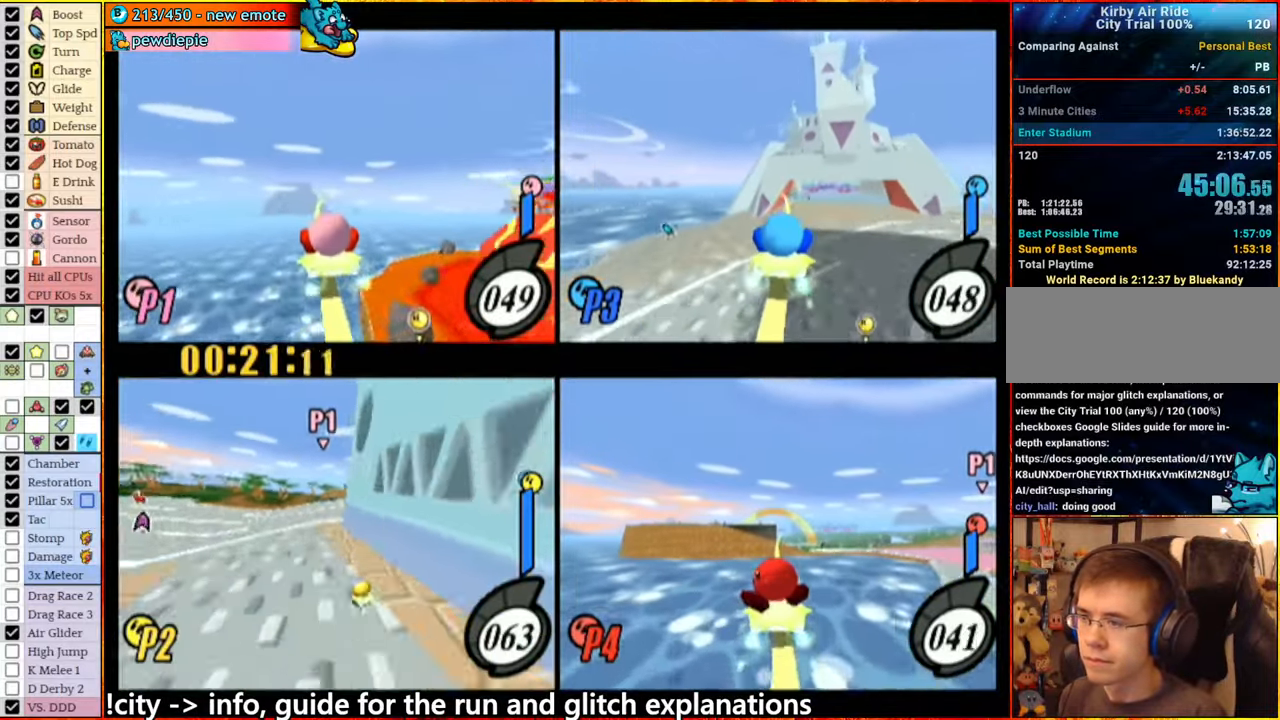
{"buttons": [], "left_stick": "center", "right_stick": "center"}
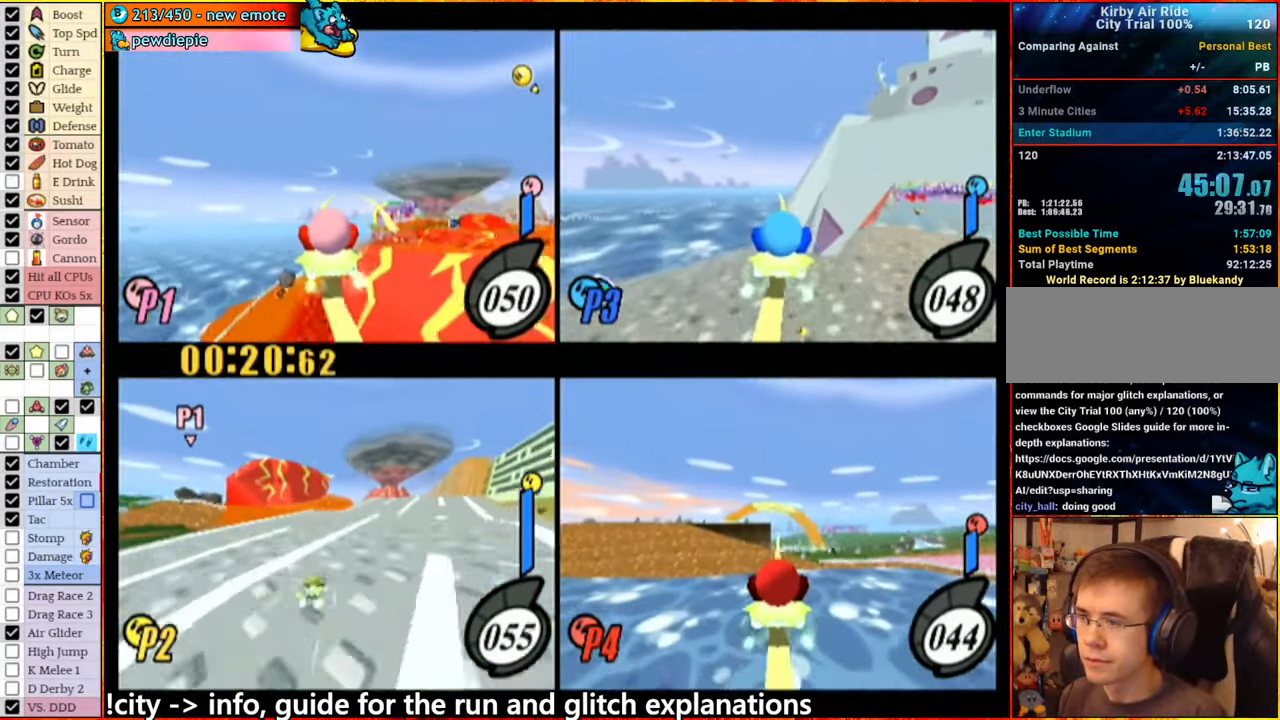
{"buttons": [], "left_stick": "center", "right_stick": "center", "events": [[16, "A", "down"], [50, "left_stick", "down-right"], [116, "left_stick", "left"], [333, "A", "up"], [450, "left_stick", "center"]]}
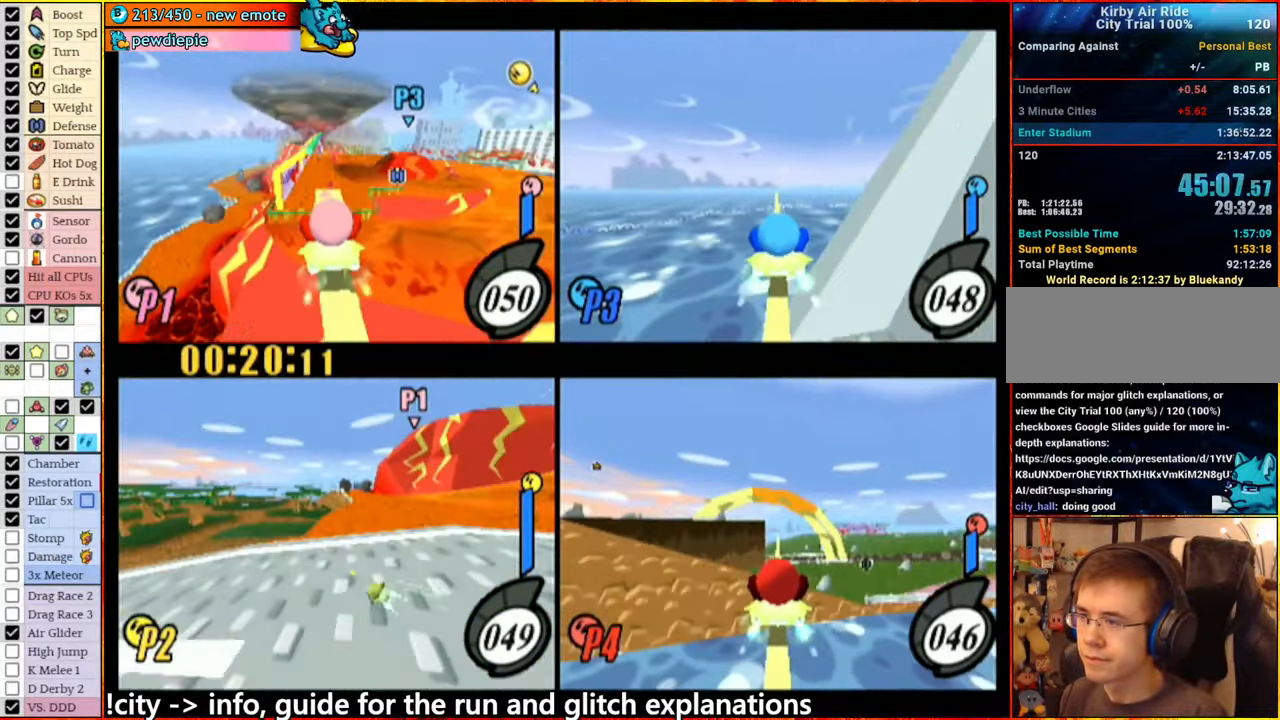
{"buttons": [], "left_stick": "center", "right_stick": "center", "events": []}
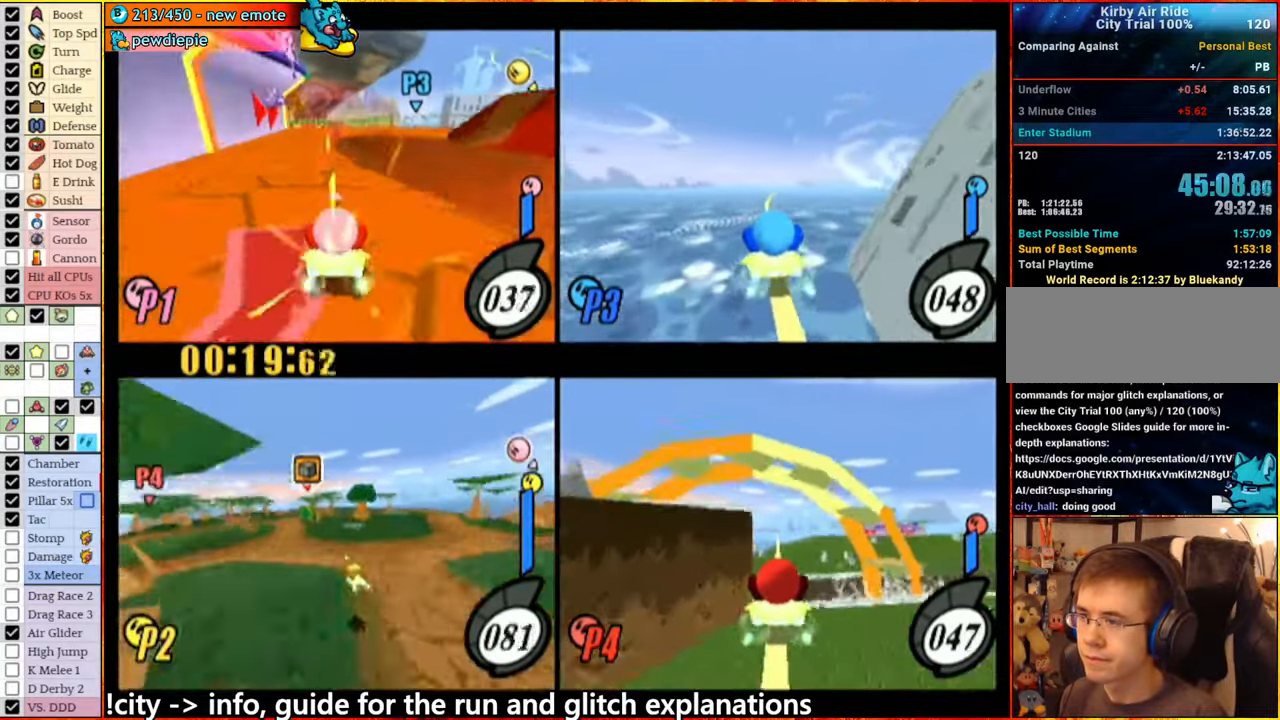
{"buttons": ["A"], "left_stick": "left", "right_stick": "center", "events": [[150, "A", "down"], [266, "left_stick", "left"], [300, "A", "up"], [333, "left_stick", "center"], [383, "left_stick", "right"], [483, "A", "down"], [500, "left_stick", "left"]]}
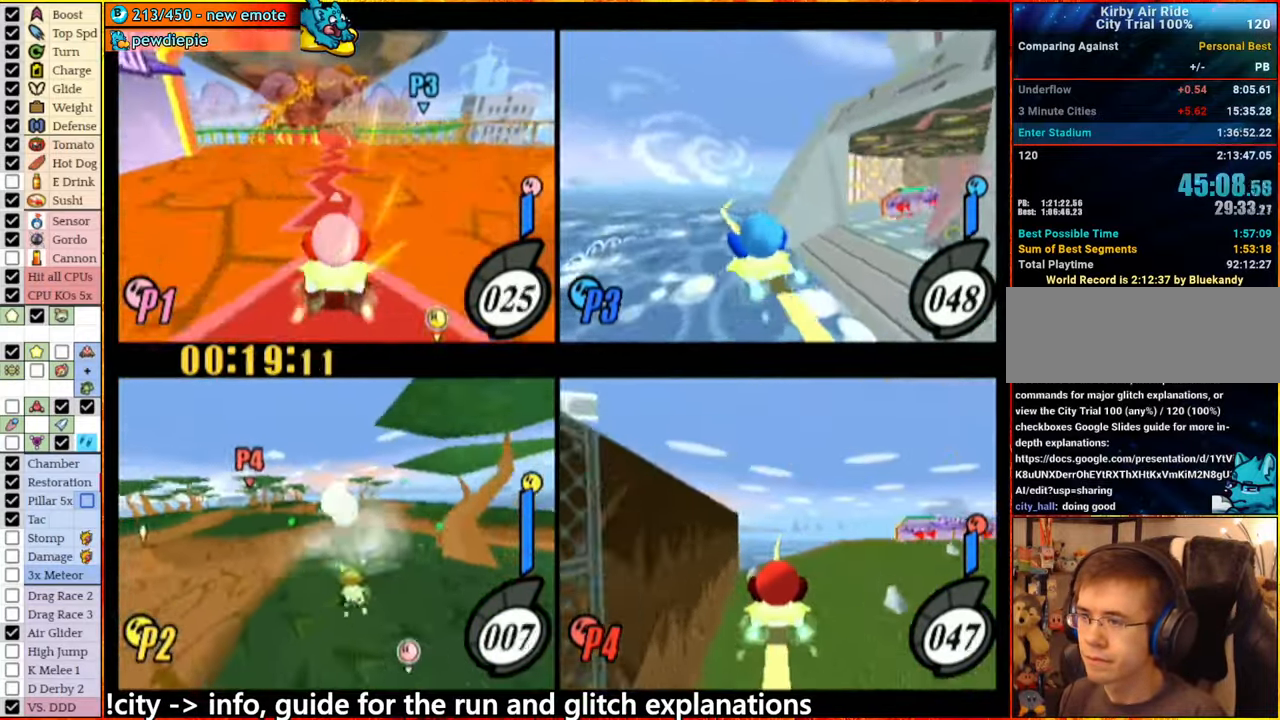
{"buttons": [], "left_stick": "left", "right_stick": "center", "events": [[200, "A", "up"], [316, "left_stick", "center"], [450, "left_stick", "left"]]}
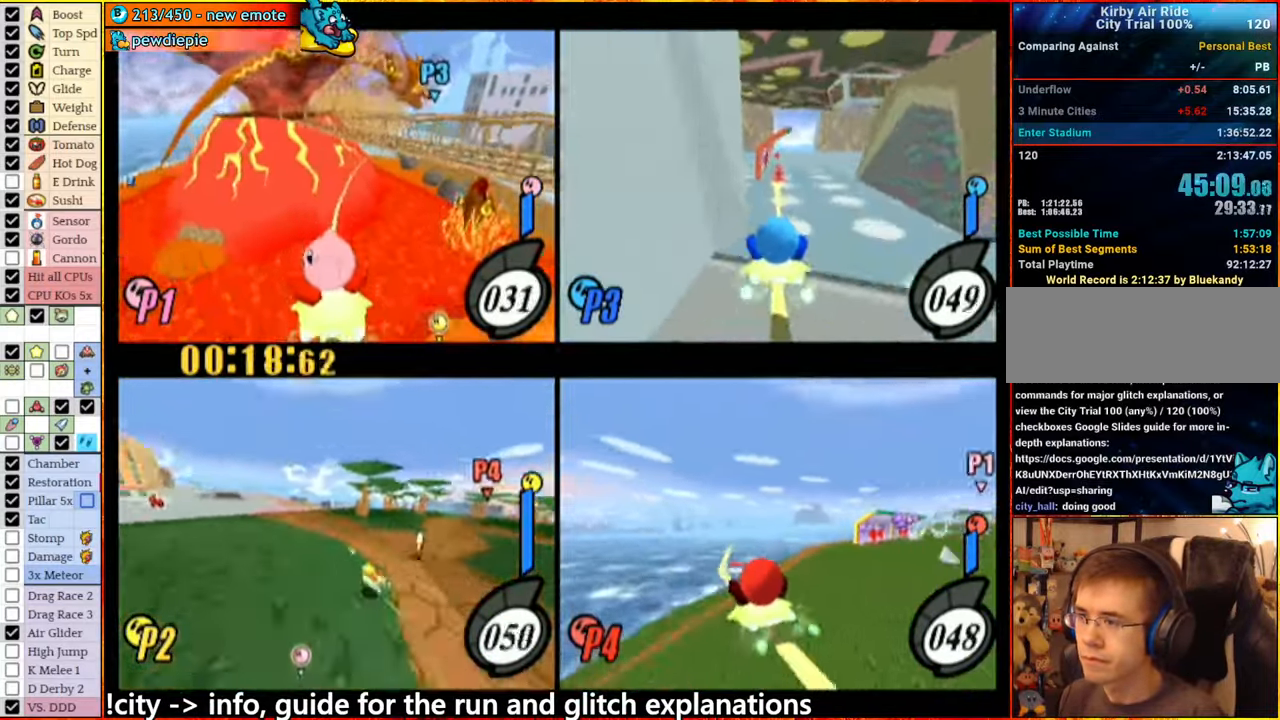
{"buttons": [], "left_stick": "center", "right_stick": "center", "events": [[183, "left_stick", "center"]]}
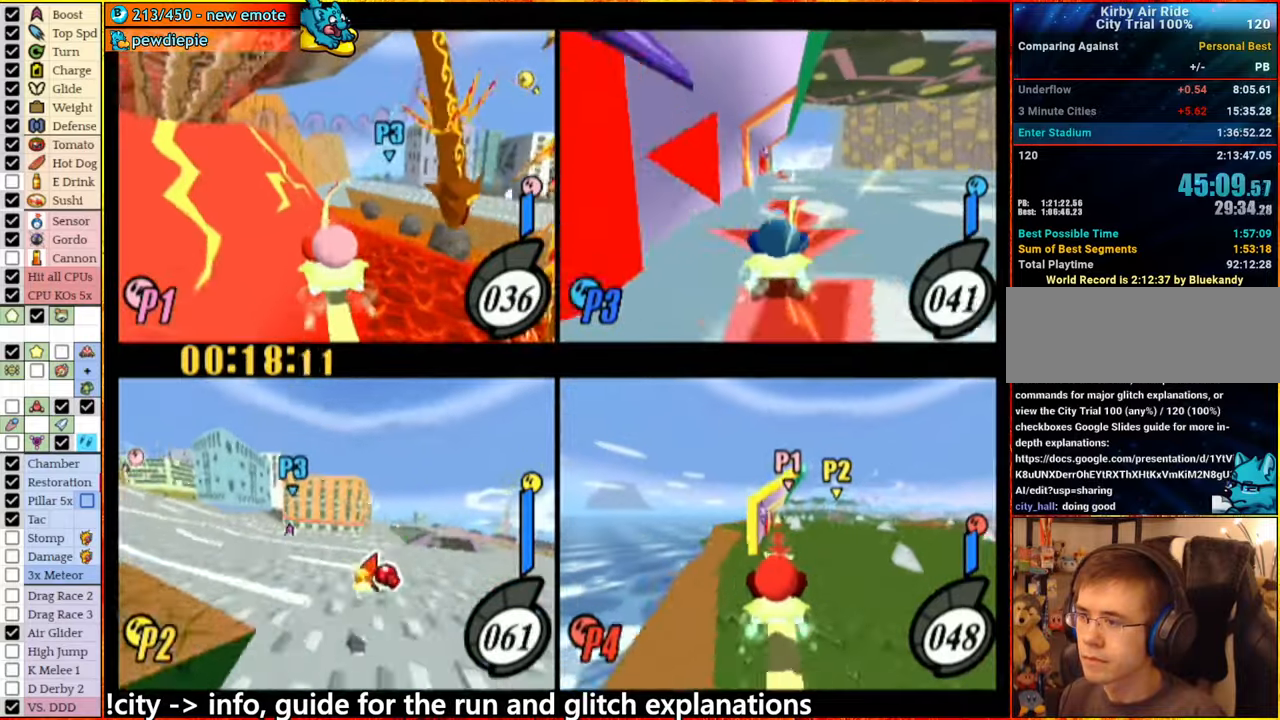
{"buttons": [], "left_stick": "center", "right_stick": "center", "events": [[17, "left_stick", "left"], [283, "left_stick", "center"]]}
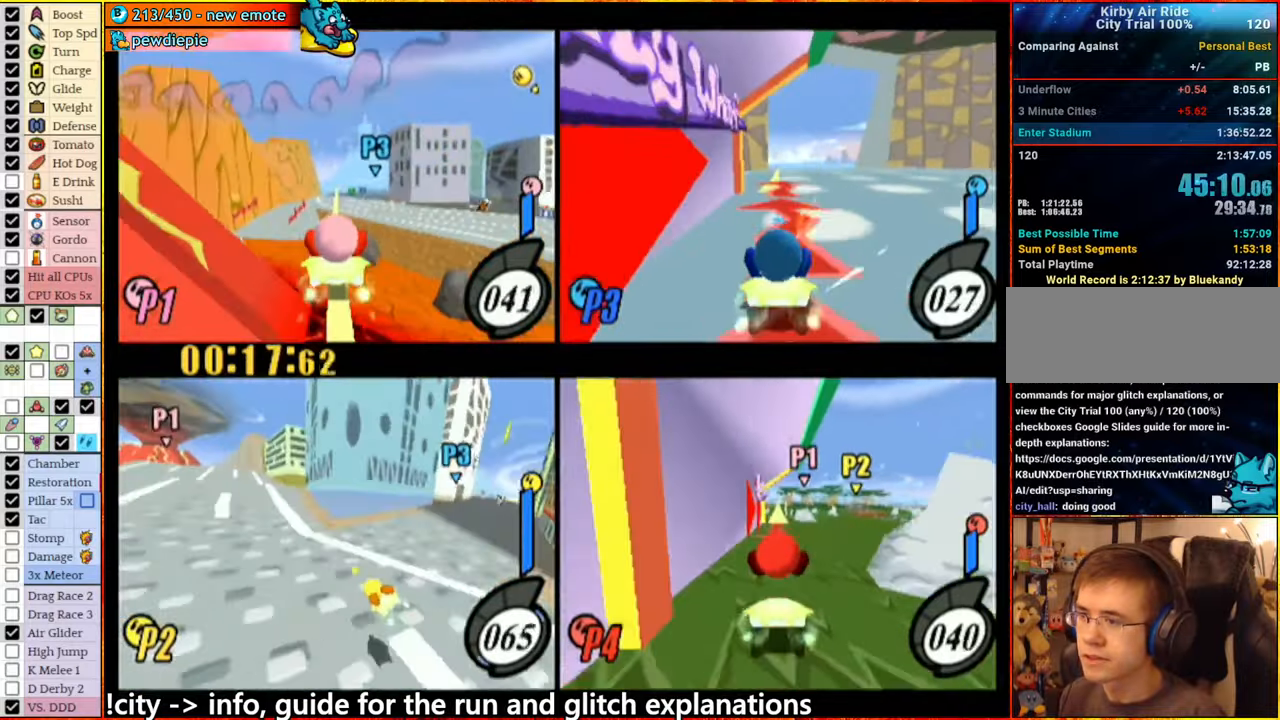
{"buttons": [], "left_stick": "center", "right_stick": "center", "events": []}
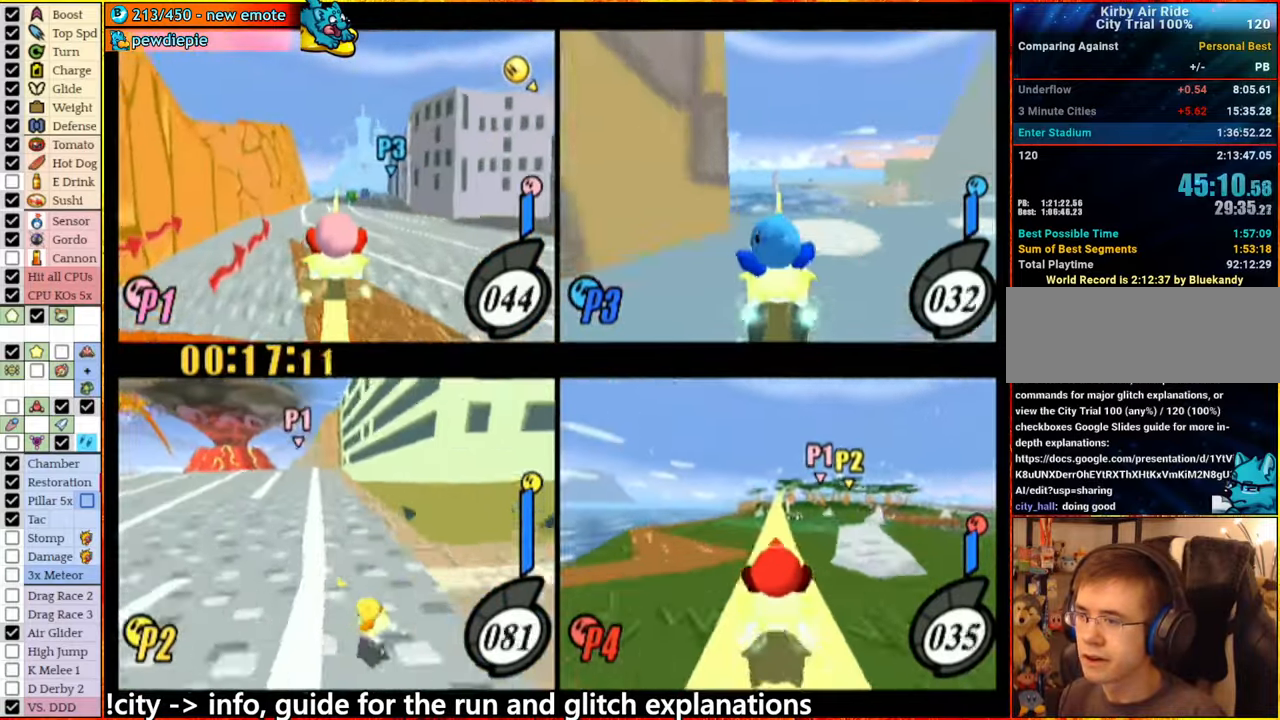
{"buttons": ["A"], "left_stick": "center", "right_stick": "center", "events": [[100, "left_stick", "right"], [167, "left_stick", "center"], [383, "A", "down"]]}
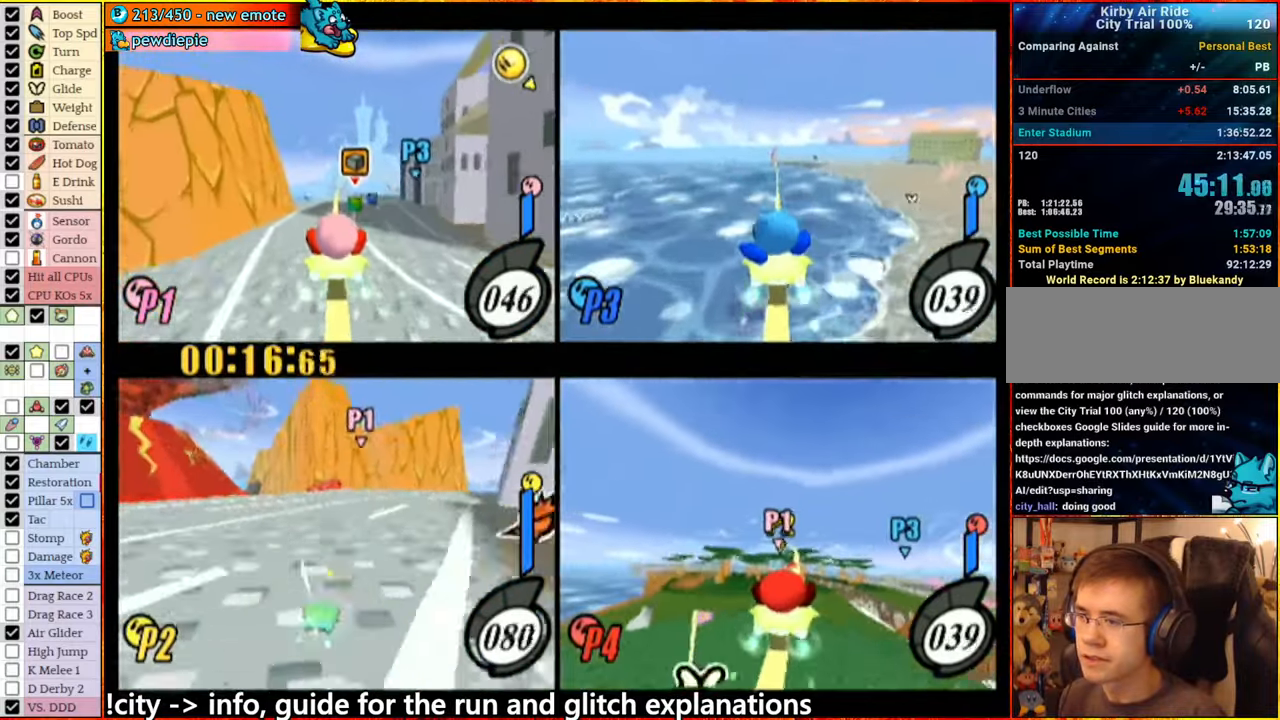
{"buttons": [], "left_stick": "center", "right_stick": "center", "events": [[33, "A", "up"], [117, "left_stick", "right"], [383, "left_stick", "center"]]}
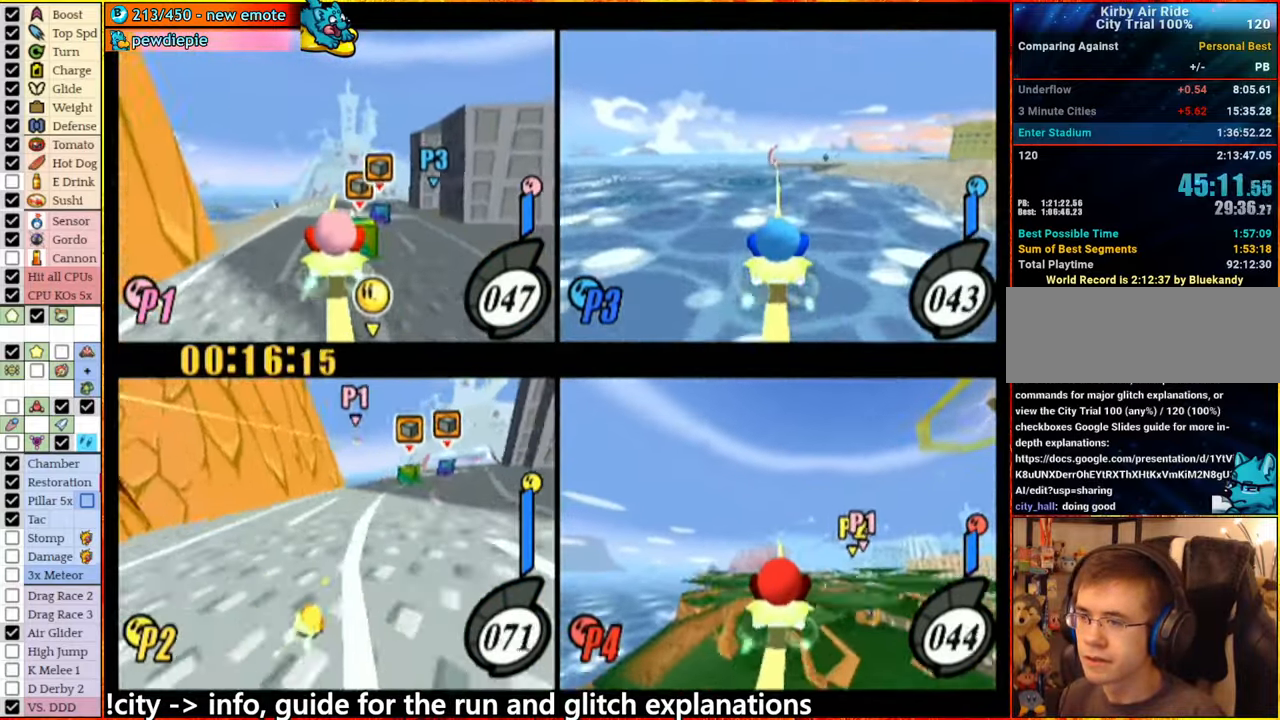
{"buttons": ["A"], "left_stick": "center", "right_stick": "center", "events": [[67, "left_stick", "right"], [150, "left_stick", "center"], [383, "left_stick", "left"], [483, "left_stick", "center"], [500, "A", "down"]]}
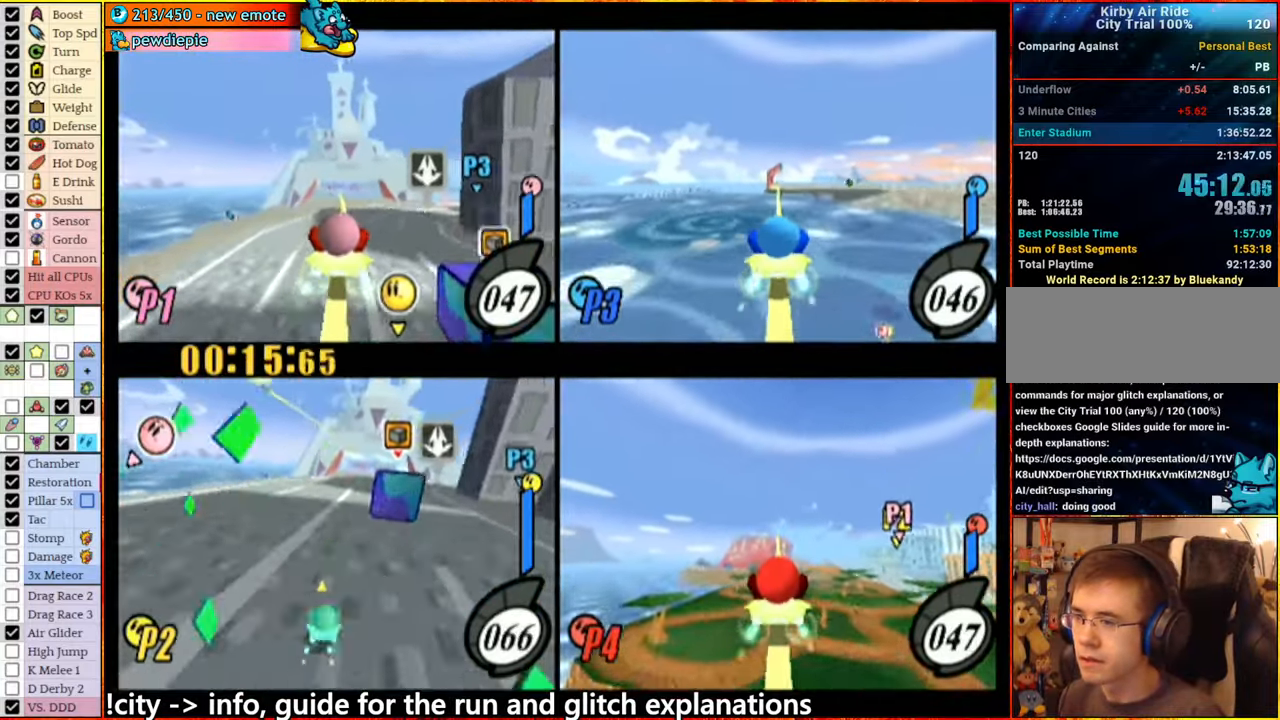
{"buttons": ["A"], "left_stick": "right", "right_stick": "center", "events": [[200, "left_stick", "right"]]}
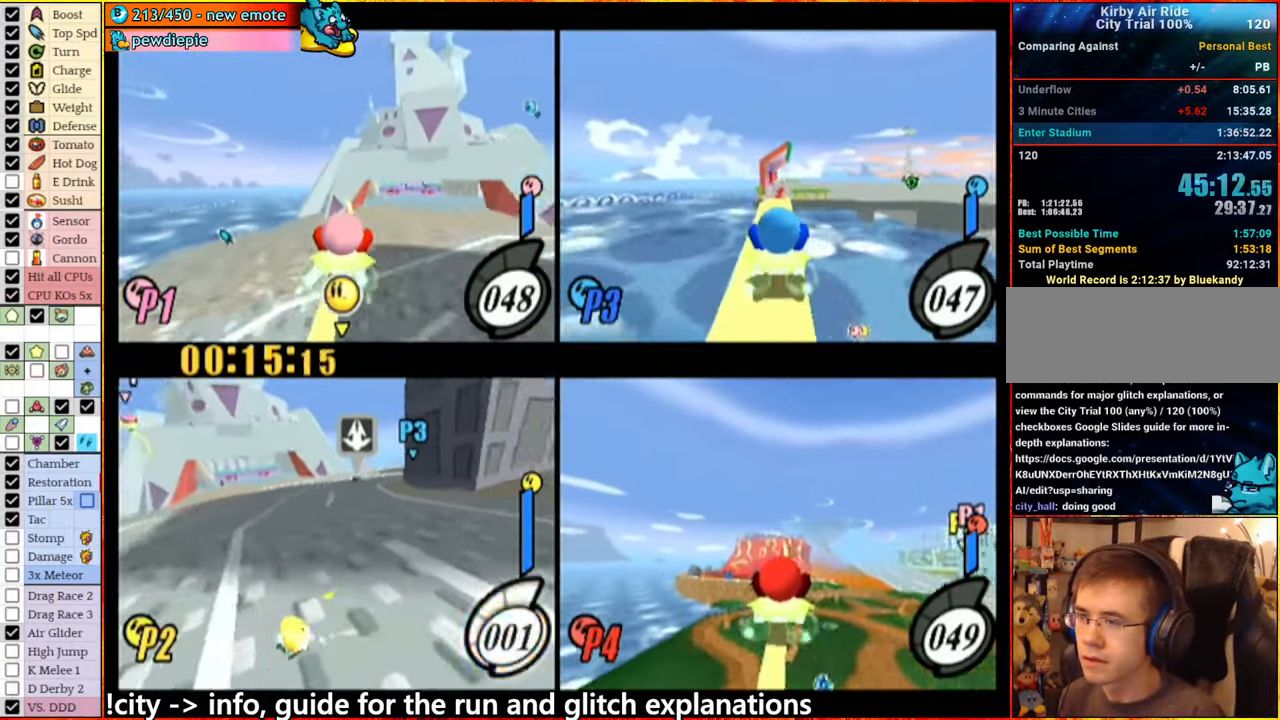
{"buttons": [], "left_stick": "left", "right_stick": "center", "events": [[267, "A", "up"], [383, "left_stick", "left"]]}
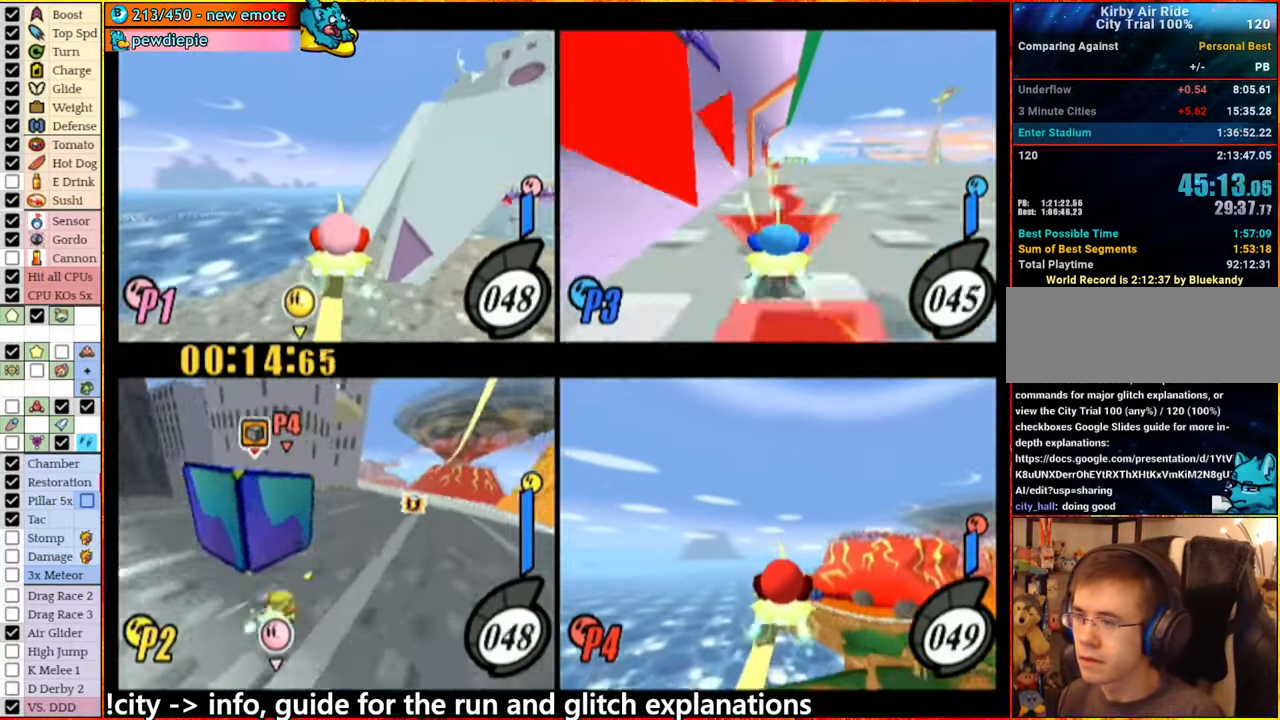
{"buttons": [], "left_stick": "left", "right_stick": "center", "events": [[17, "A", "down"], [200, "left_stick", "down"], [283, "left_stick", "left"], [483, "A", "up"]]}